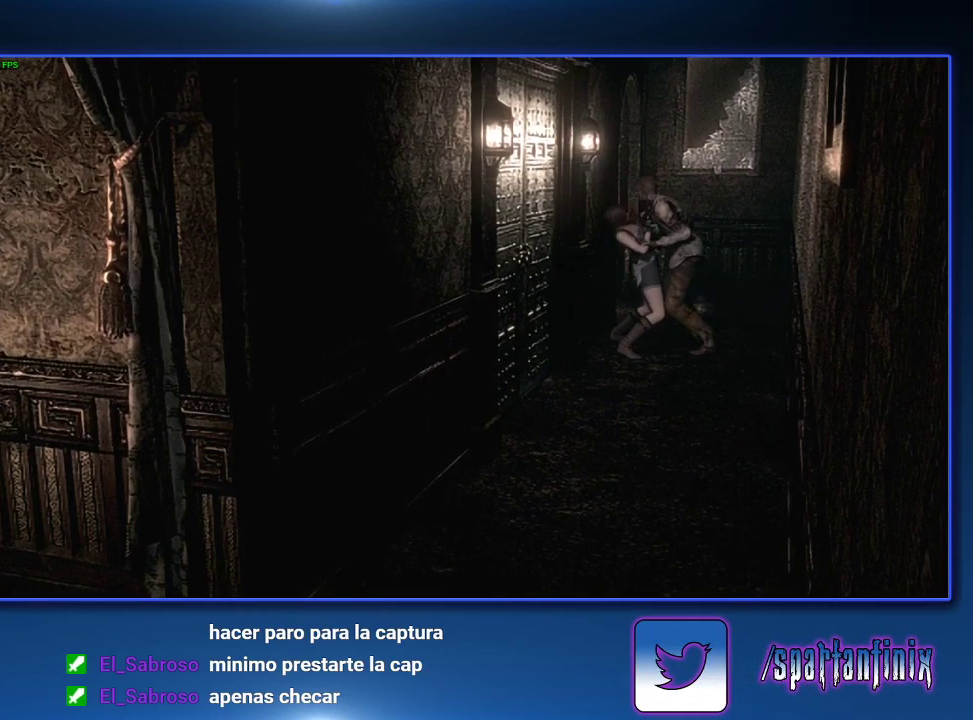
Gameplay with a controller (PlayStation layout); each line is a JSON object with the inputs held at the frame after it. "events" lists button and stick changes between this image and that frame as [ms after this image, input, new state], when the widget could be followed in between.
{"buttons": [], "left_stick": "center", "right_stick": "center"}
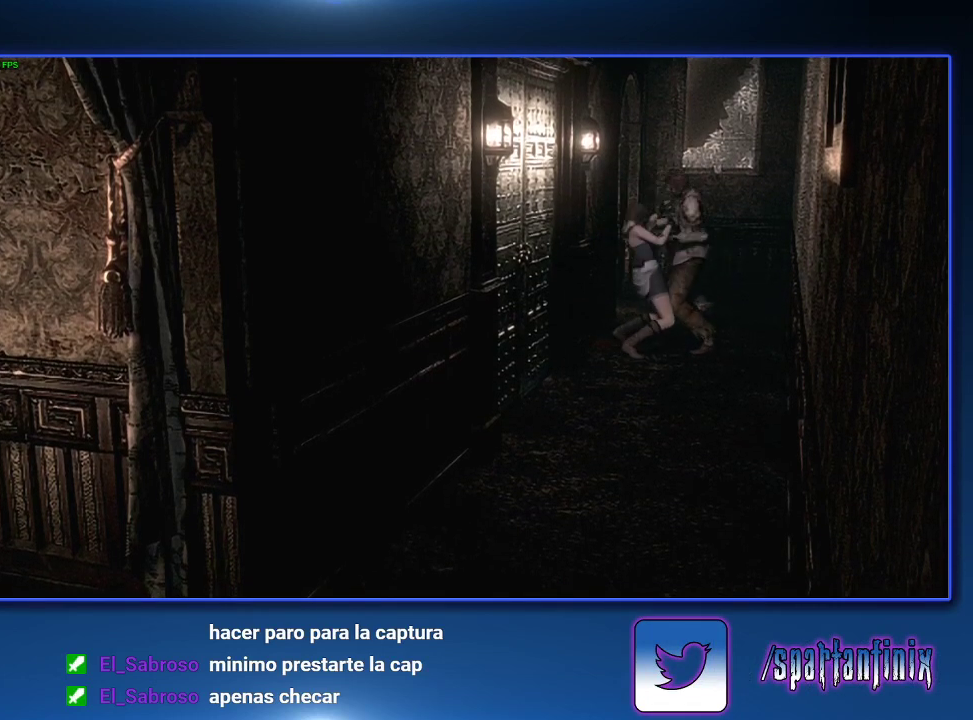
{"buttons": [], "left_stick": "up", "right_stick": "center", "events": [[67, "CROSS", "down"], [67, "SQUARE", "down"], [167, "CROSS", "up"], [300, "CROSS", "down"], [367, "CROSS", "up"], [400, "SQUARE", "up"], [400, "left_stick", "up"]]}
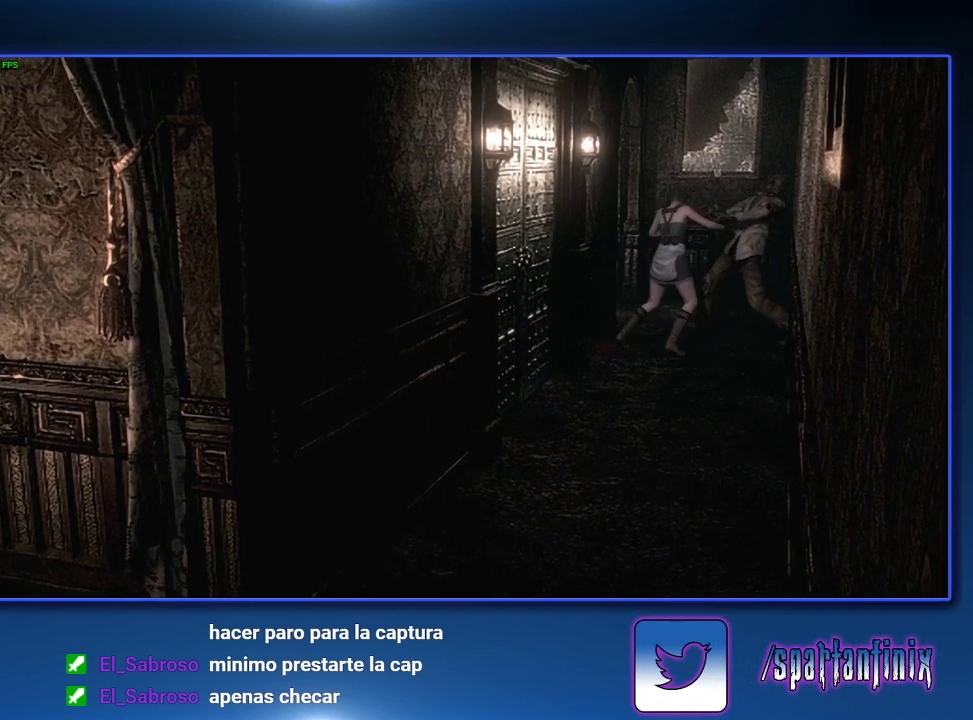
{"buttons": [], "left_stick": "up", "right_stick": "center", "events": []}
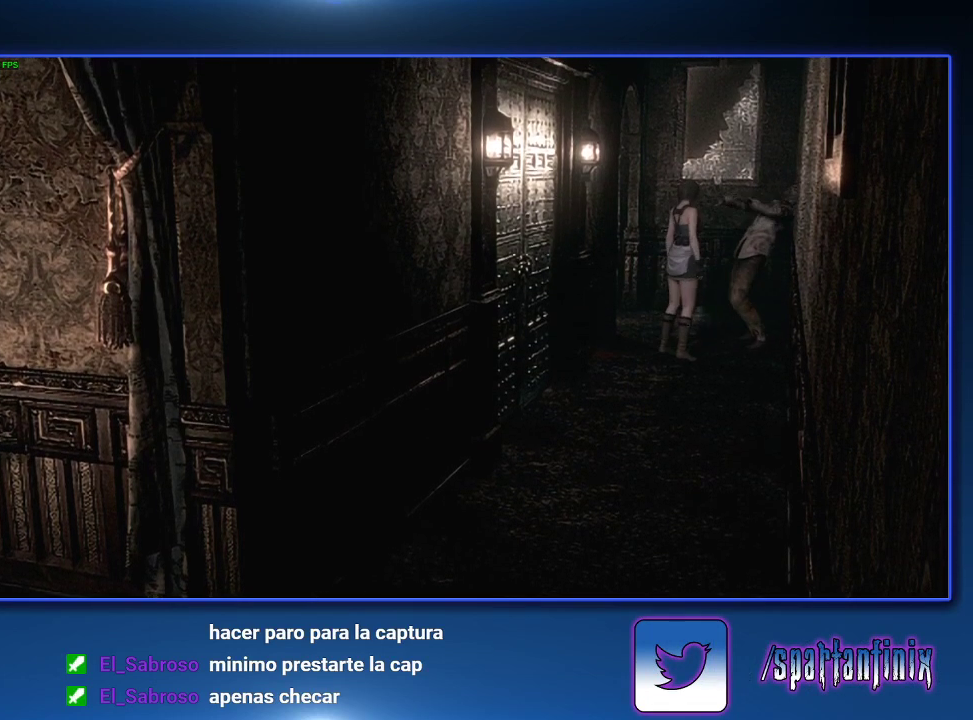
{"buttons": [], "left_stick": "up-left", "right_stick": "center", "events": [[433, "left_stick", "up-left"]]}
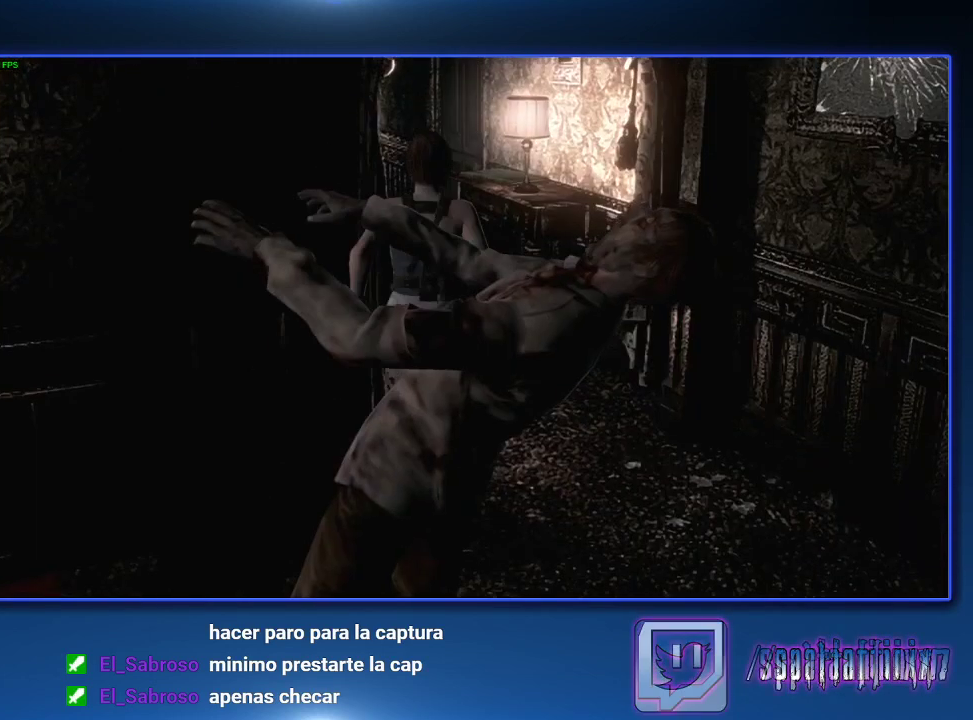
{"buttons": [], "left_stick": "up-right", "right_stick": "center", "events": [[300, "left_stick", "up"], [367, "left_stick", "up-right"]]}
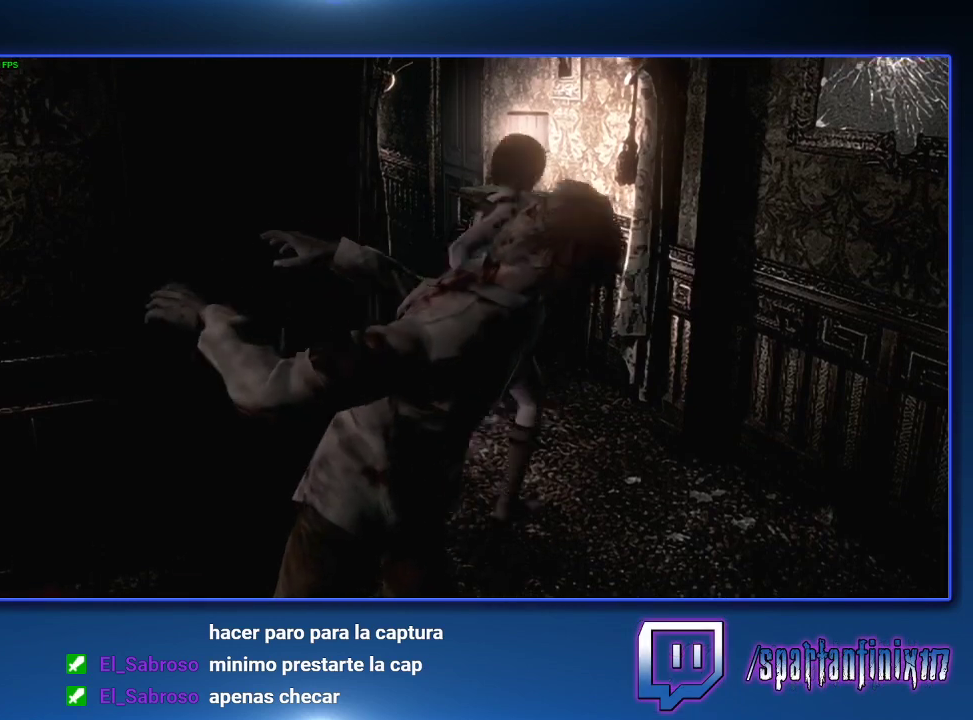
{"buttons": [], "left_stick": "up-left", "right_stick": "center", "events": [[67, "left_stick", "up"], [133, "left_stick", "up-left"]]}
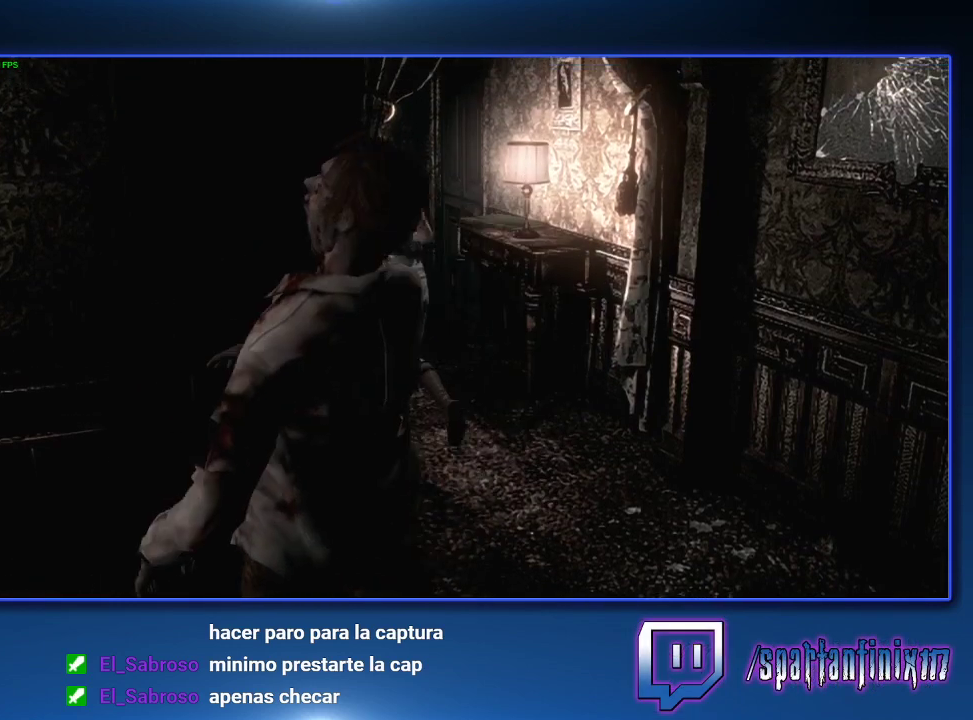
{"buttons": ["CROSS"], "left_stick": "up-right", "right_stick": "center", "events": [[300, "left_stick", "up-right"], [467, "CROSS", "down"]]}
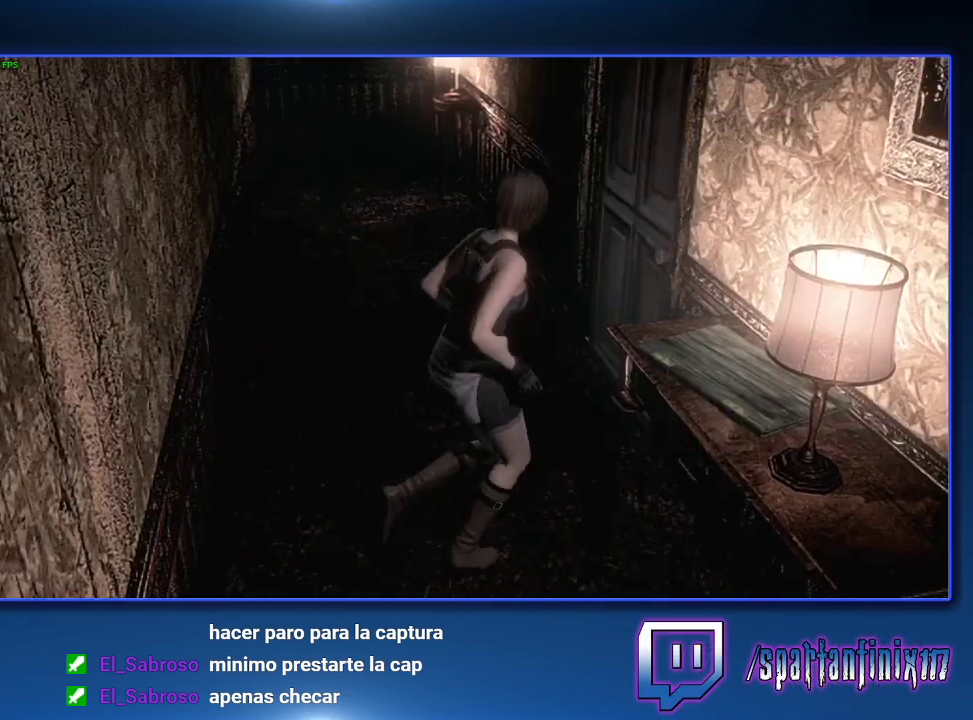
{"buttons": ["CROSS"], "left_stick": "up-right", "right_stick": "center", "events": []}
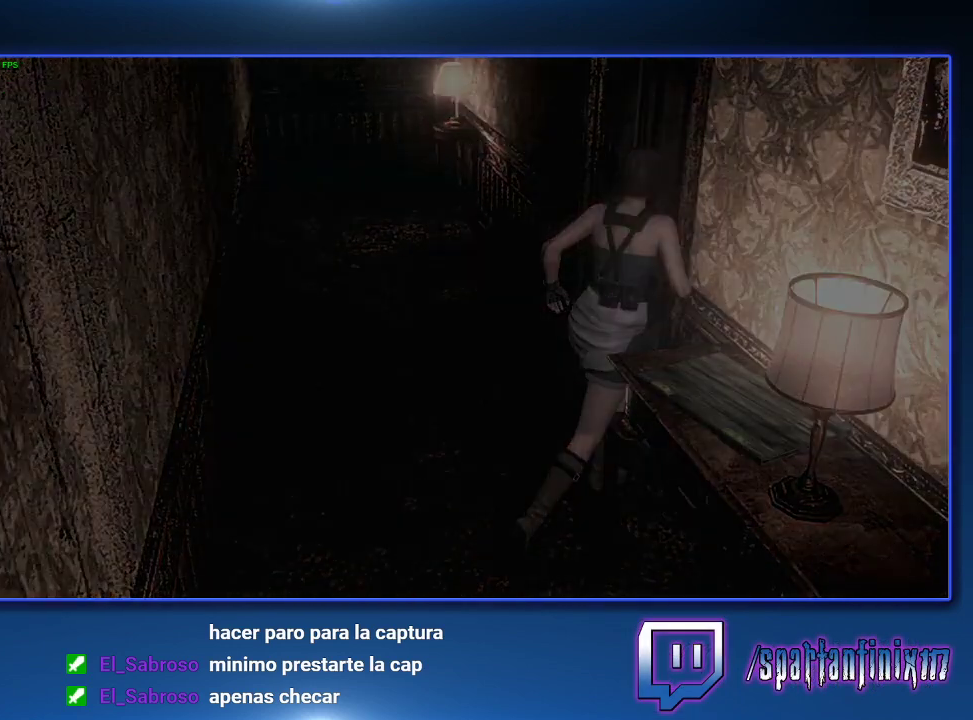
{"buttons": ["SQUARE", "DPAD_UP"], "left_stick": "center", "right_stick": "center", "events": [[67, "left_stick", "center"], [100, "CROSS", "up"], [267, "DPAD_UP", "down"], [300, "SQUARE", "down"]]}
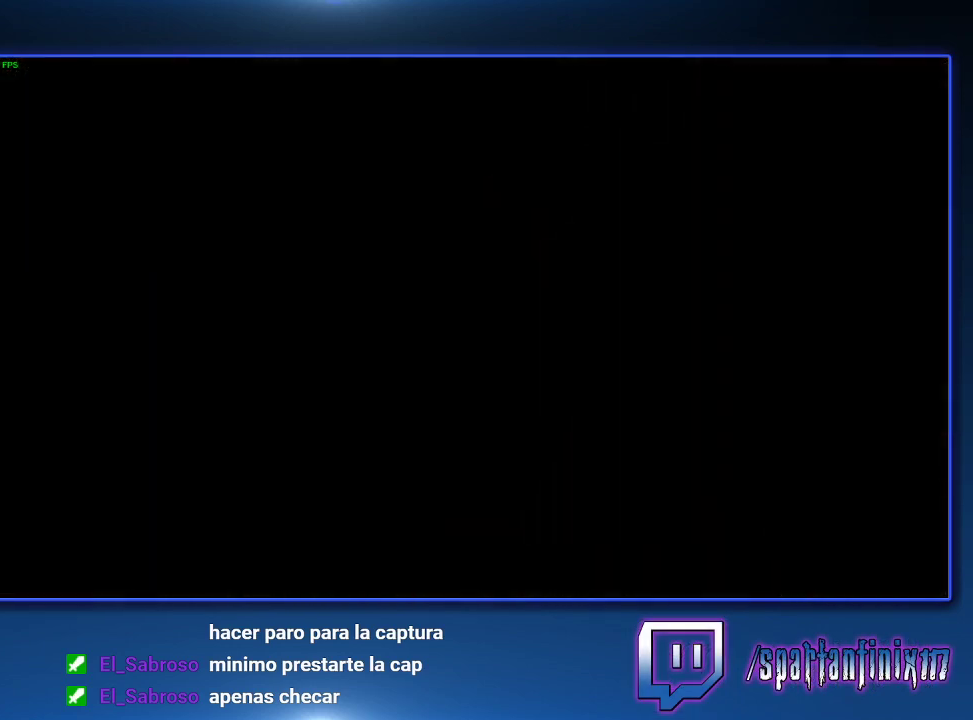
{"buttons": ["DPAD_UP"], "left_stick": "center", "right_stick": "center", "events": [[467, "SQUARE", "up"]]}
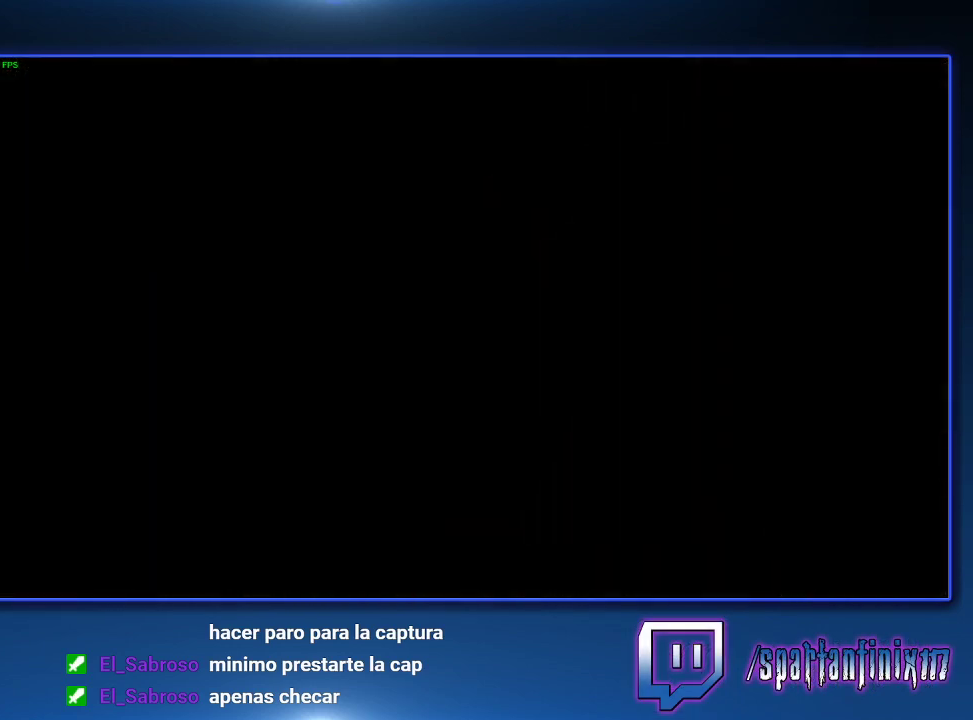
{"buttons": ["SQUARE", "DPAD_UP"], "left_stick": "center", "right_stick": "center", "events": [[33, "SQUARE", "down"]]}
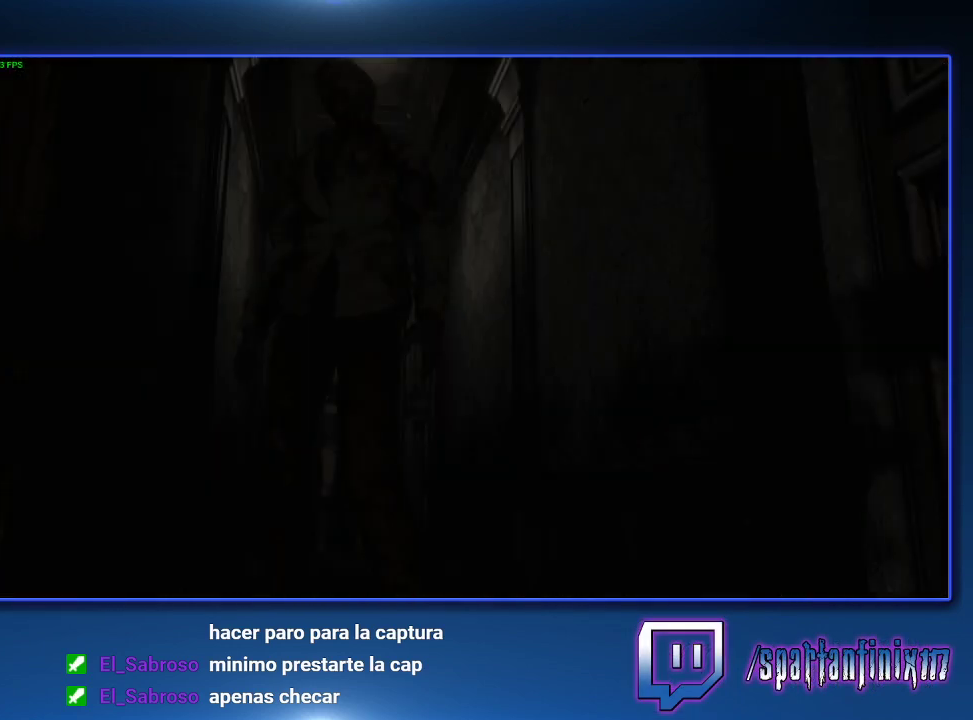
{"buttons": ["SQUARE", "DPAD_UP"], "left_stick": "center", "right_stick": "center", "events": []}
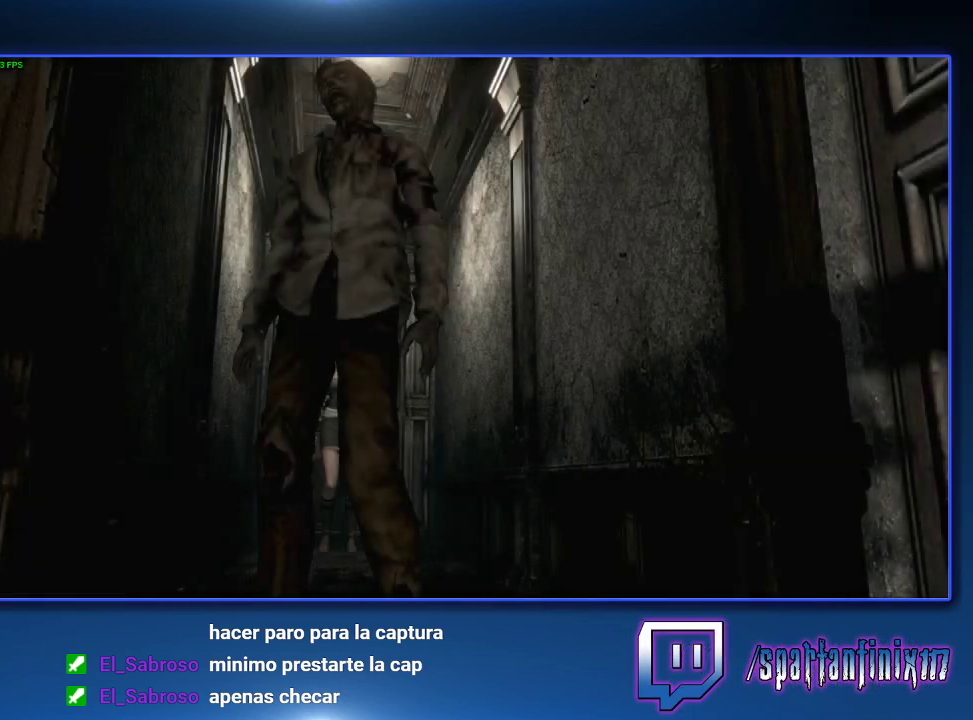
{"buttons": ["SQUARE", "DPAD_UP"], "left_stick": "center", "right_stick": "center", "events": [[167, "DPAD_LEFT", "down"], [267, "DPAD_LEFT", "up"]]}
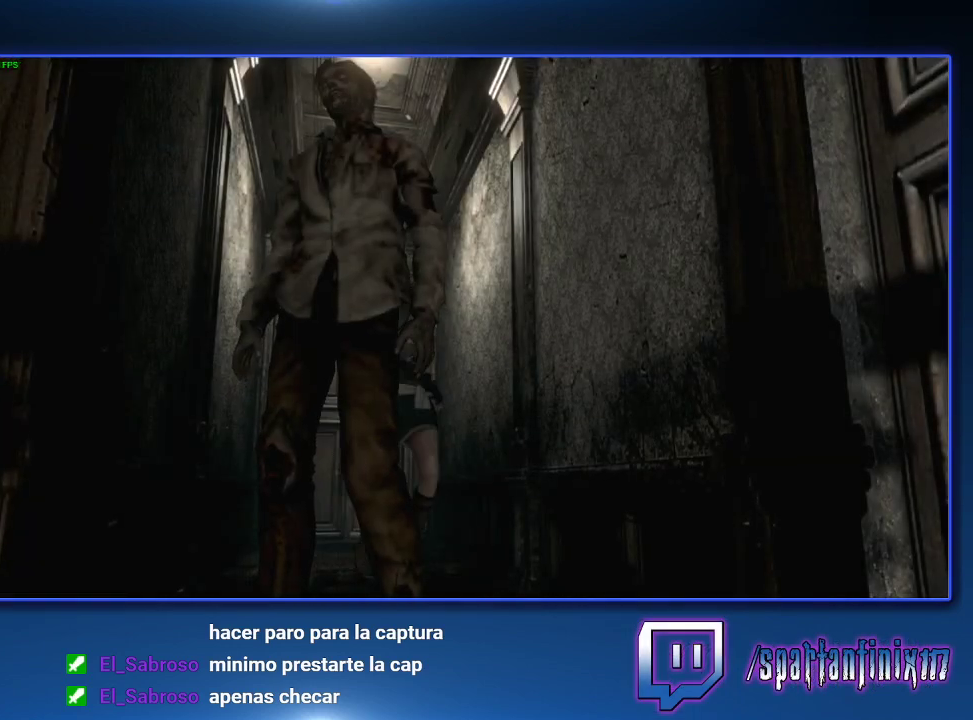
{"buttons": ["SQUARE", "DPAD_UP"], "left_stick": "center", "right_stick": "center", "events": [[167, "DPAD_RIGHT", "down"], [267, "DPAD_RIGHT", "up"]]}
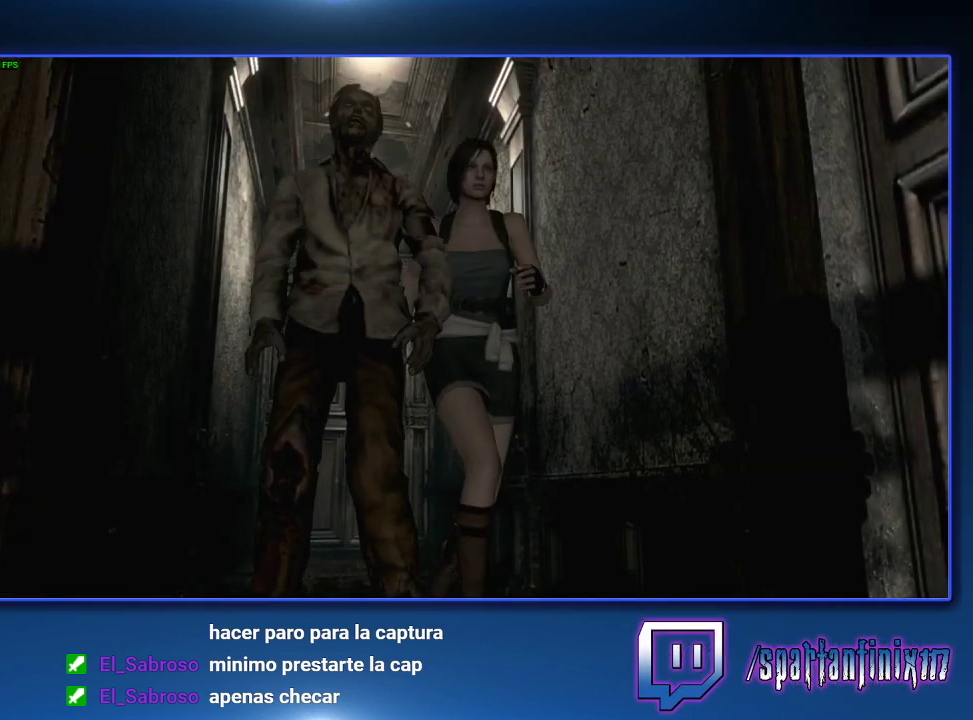
{"buttons": ["SQUARE", "DPAD_UP", "DPAD_RIGHT"], "left_stick": "center", "right_stick": "center", "events": [[133, "DPAD_RIGHT", "down"], [267, "DPAD_RIGHT", "up"], [400, "DPAD_RIGHT", "down"]]}
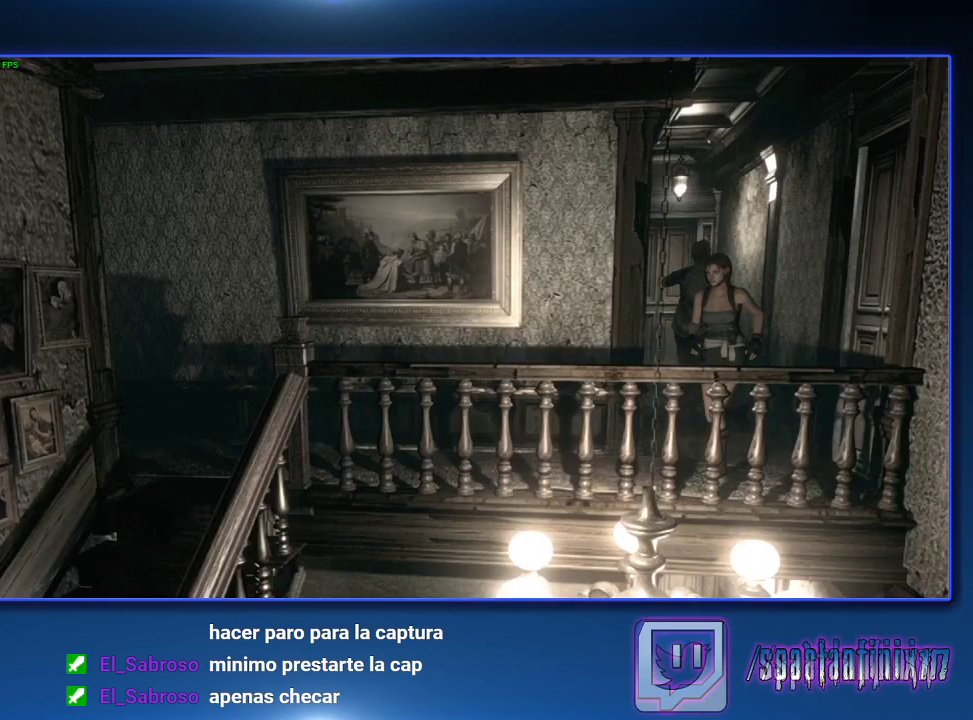
{"buttons": ["SQUARE", "DPAD_UP"], "left_stick": "center", "right_stick": "center", "events": [[267, "DPAD_RIGHT", "up"]]}
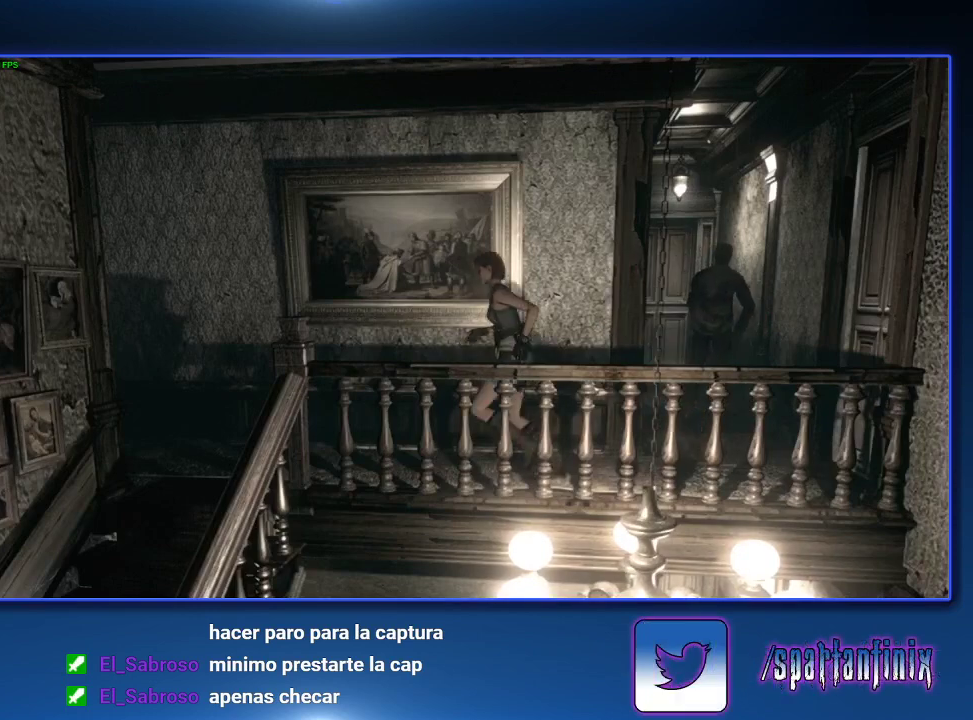
{"buttons": ["SQUARE", "DPAD_UP", "DPAD_LEFT"], "left_stick": "center", "right_stick": "center", "events": [[333, "DPAD_LEFT", "down"]]}